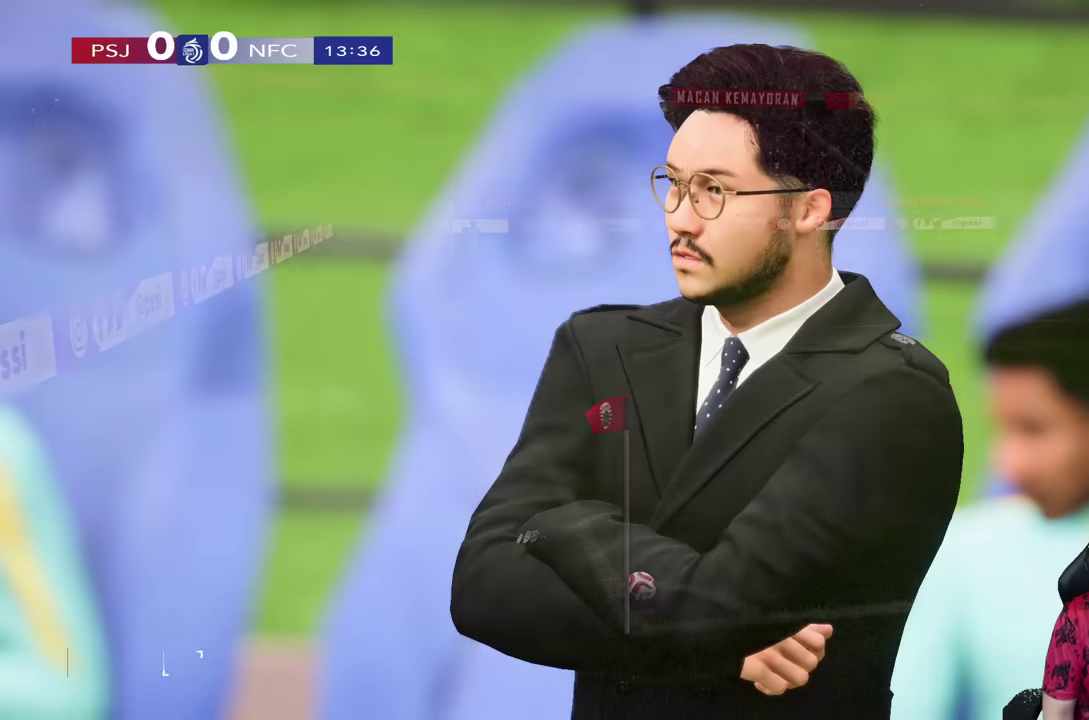
Gameplay with a controller (PlayStation layout); each line is a JSON object with the inputs held at the frame after it (dt_ms = milliseconds from this image to that frame). "events" lists button and stick changes between this image and that frame as [ms after this image, input, new state], when the widget could be followed in between. Not read: L3 R3.
{"dt_ms": 500, "buttons": [], "left_stick": "center", "right_stick": "center", "events": []}
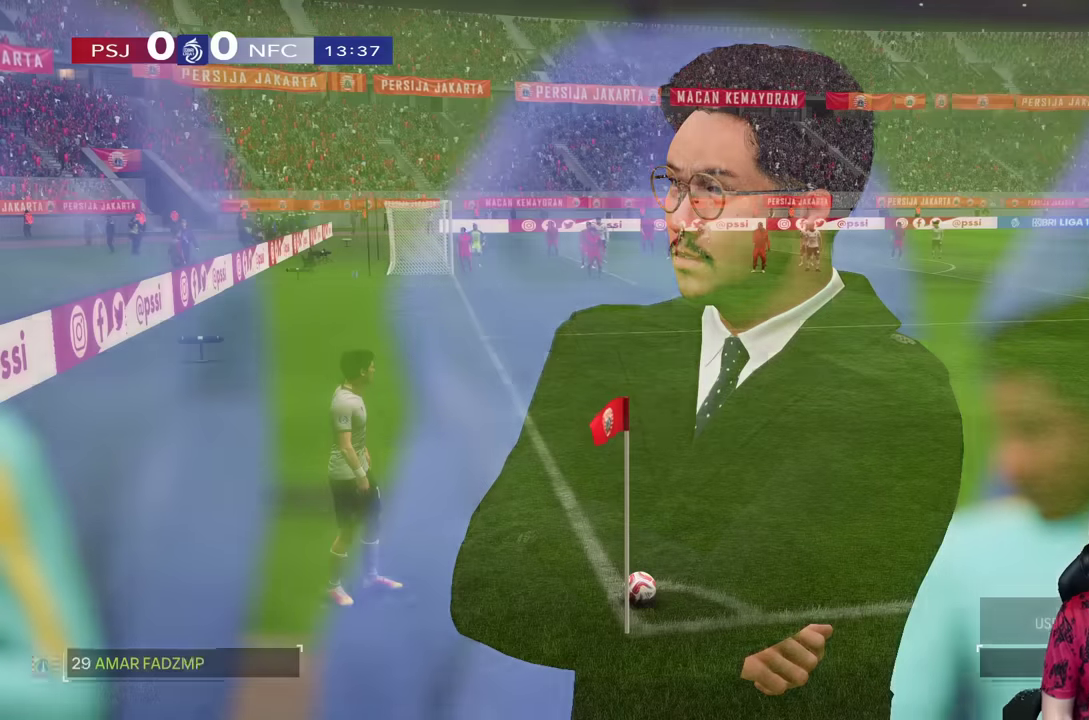
{"dt_ms": 500, "buttons": [], "left_stick": "center", "right_stick": "center", "events": []}
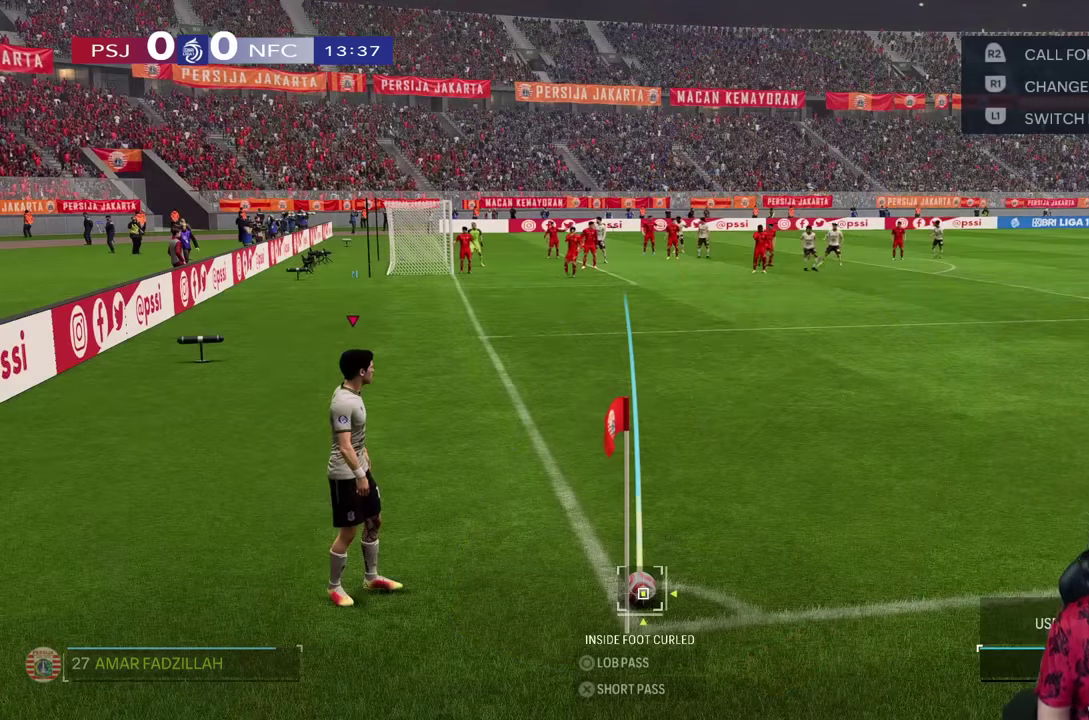
{"dt_ms": 500, "buttons": [], "left_stick": "center", "right_stick": "center", "events": []}
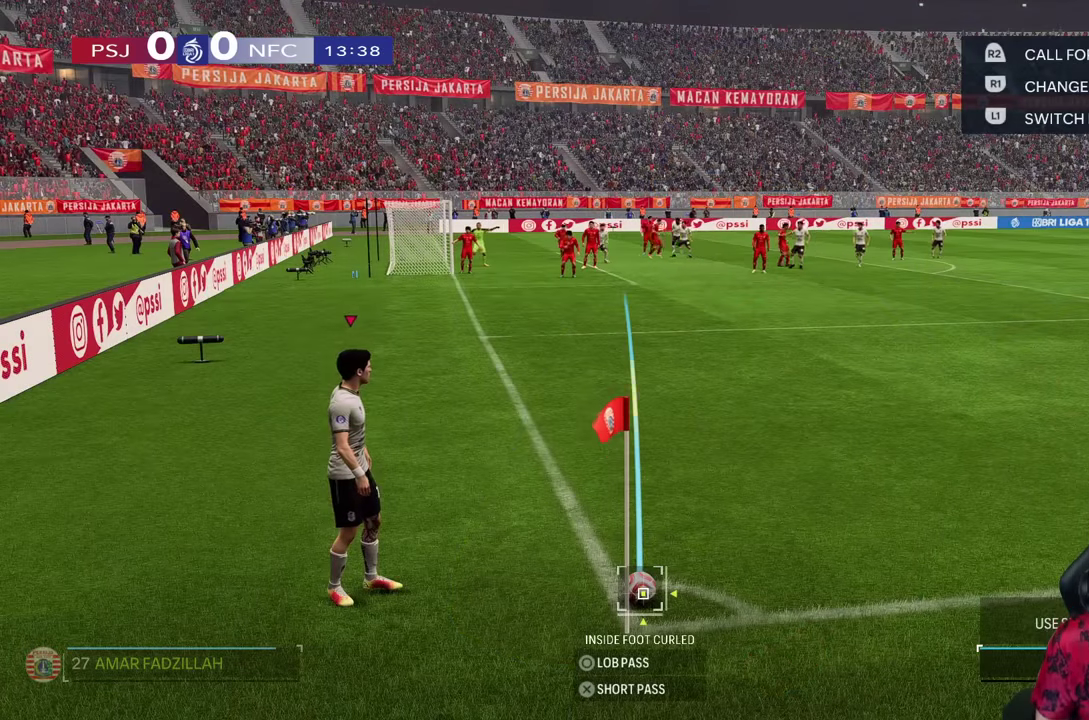
{"dt_ms": 500, "buttons": [], "left_stick": "center", "right_stick": "center", "events": []}
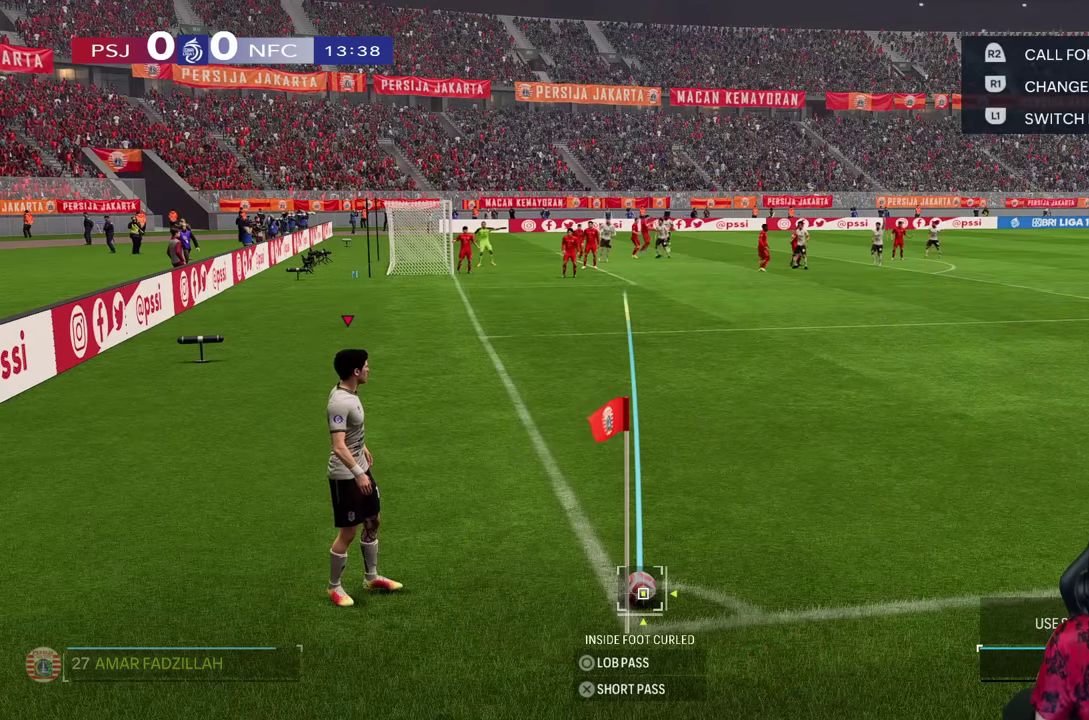
{"dt_ms": 500, "buttons": [], "left_stick": "right", "right_stick": "center", "events": [[34, "right_stick", "down"], [200, "right_stick", "center"], [434, "left_stick", "right"]]}
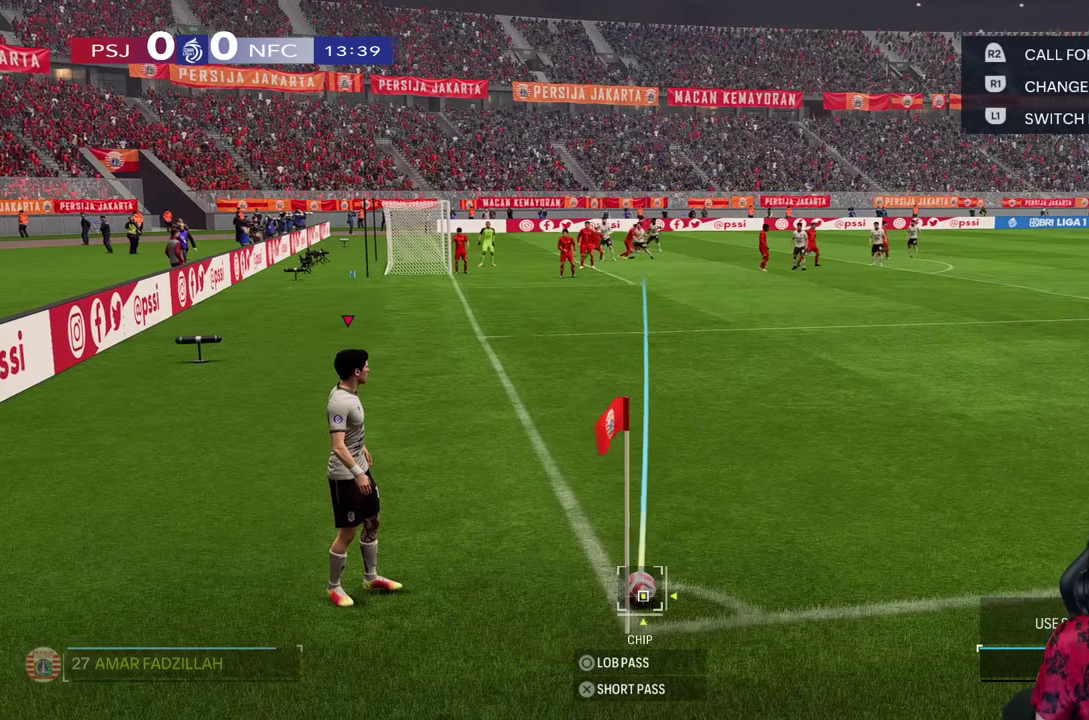
{"dt_ms": 1000, "buttons": [], "left_stick": "center", "right_stick": "center"}
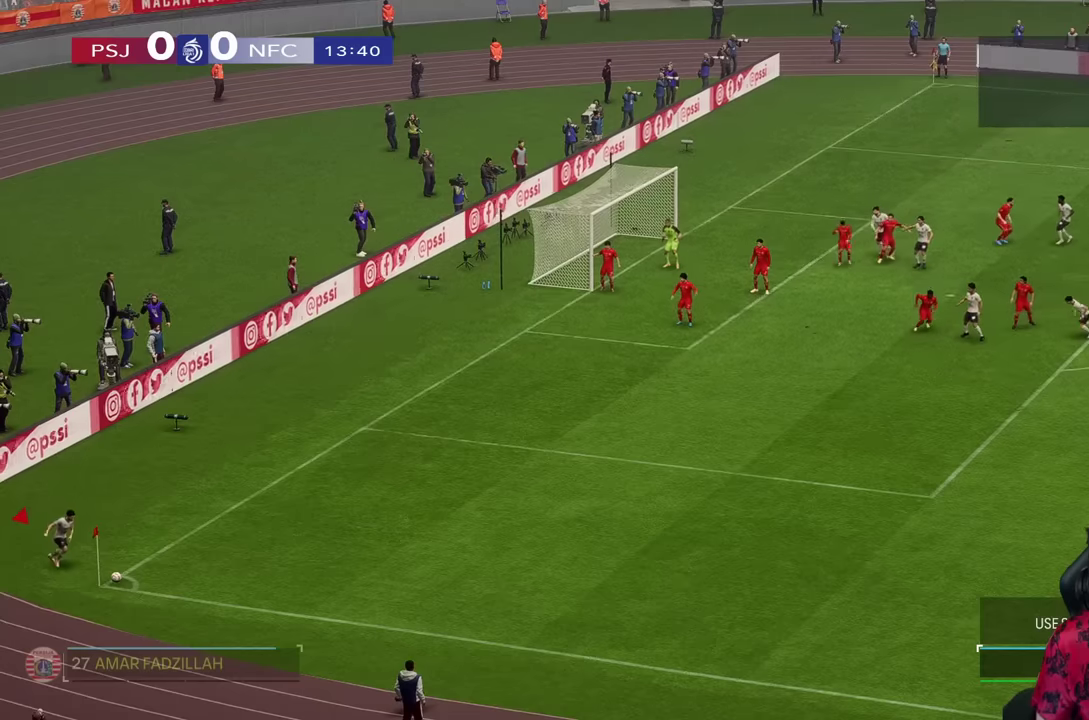
{"dt_ms": 500, "buttons": [], "left_stick": "center", "right_stick": "center", "events": []}
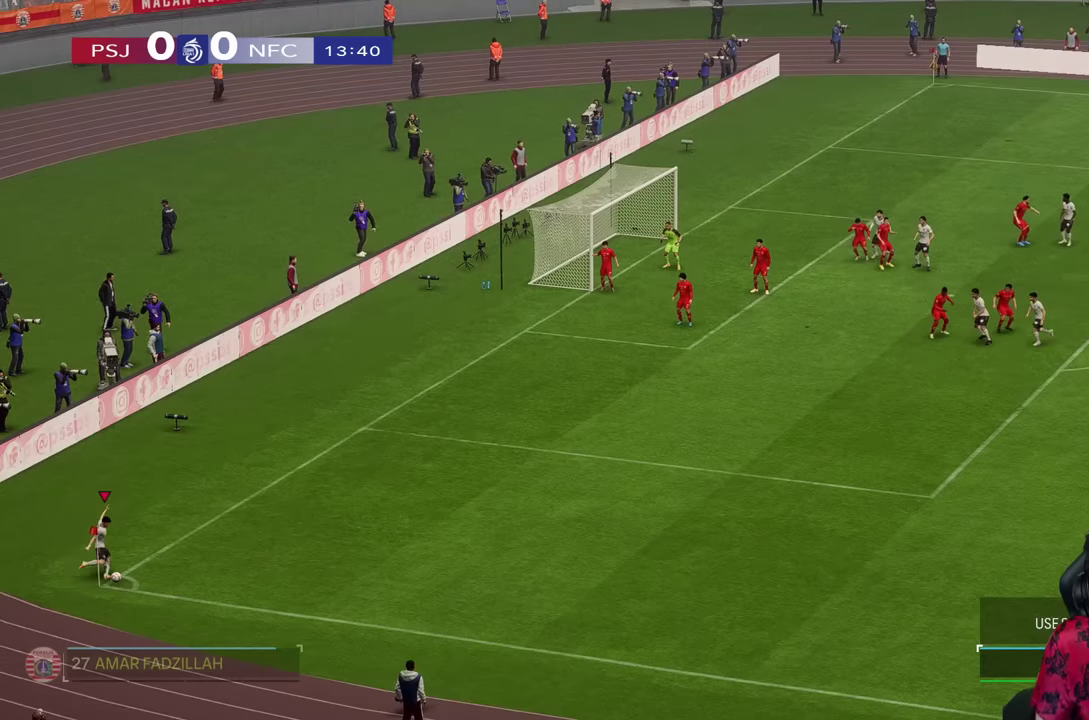
{"dt_ms": 500, "buttons": [], "left_stick": "center", "right_stick": "center", "events": []}
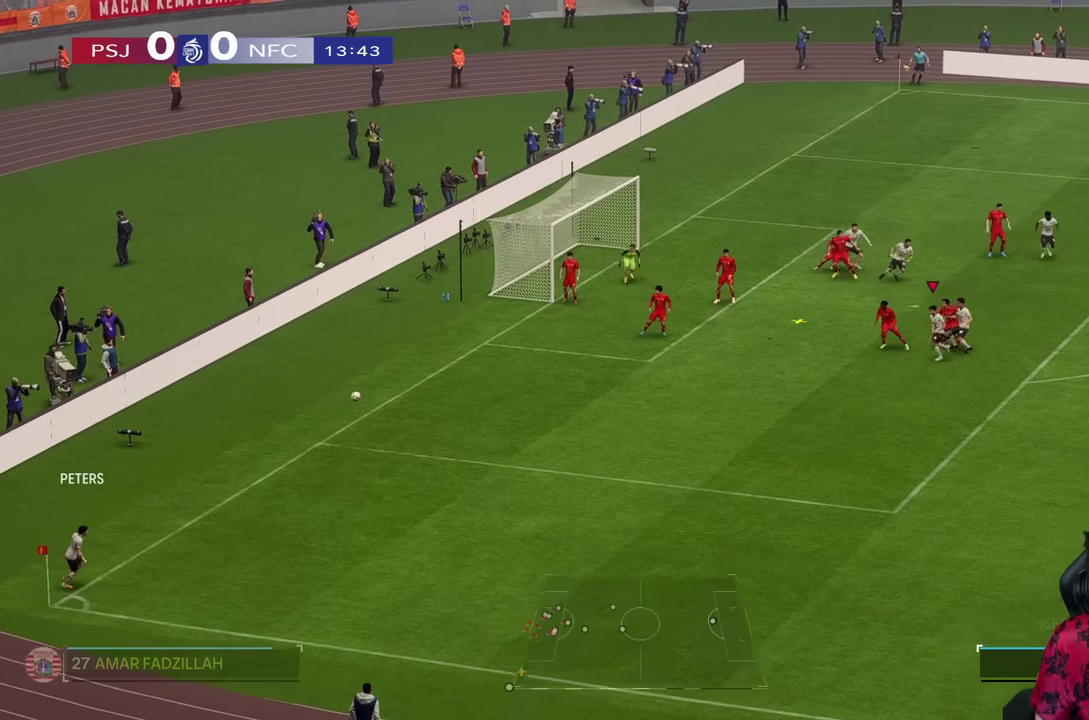
{"dt_ms": 500, "buttons": [], "left_stick": "up-left", "right_stick": "center", "events": [[67, "SQUARE", "down"], [83, "left_stick", "up-left"], [233, "SQUARE", "up"]]}
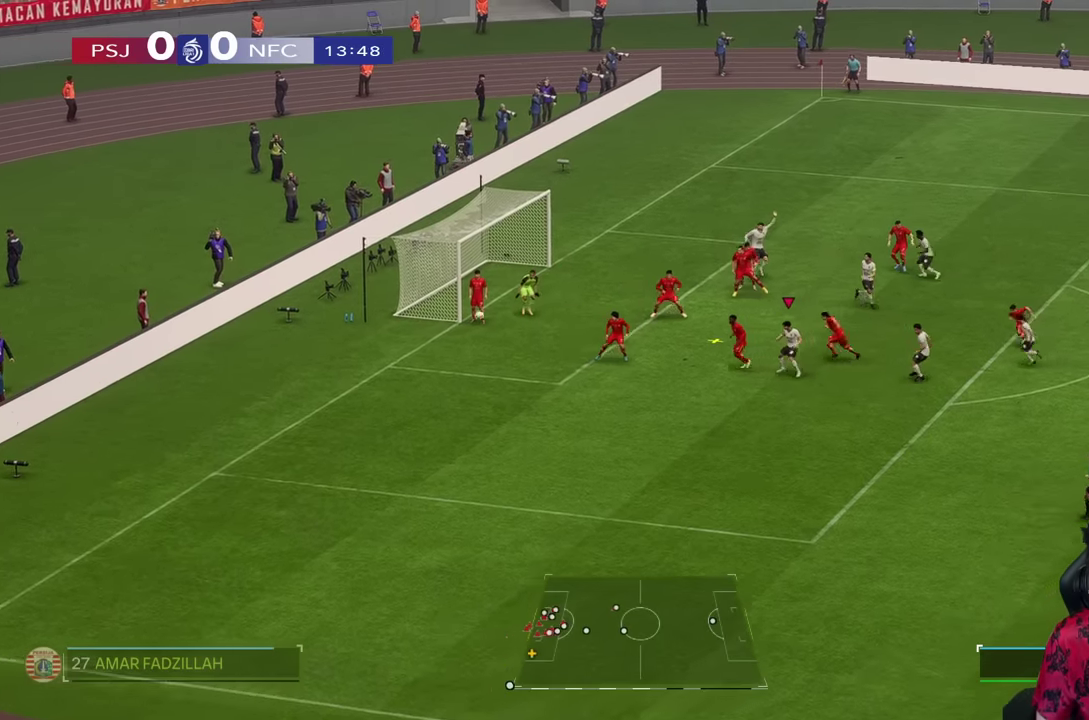
{"dt_ms": 500, "buttons": [], "left_stick": "up-left", "right_stick": "center", "events": []}
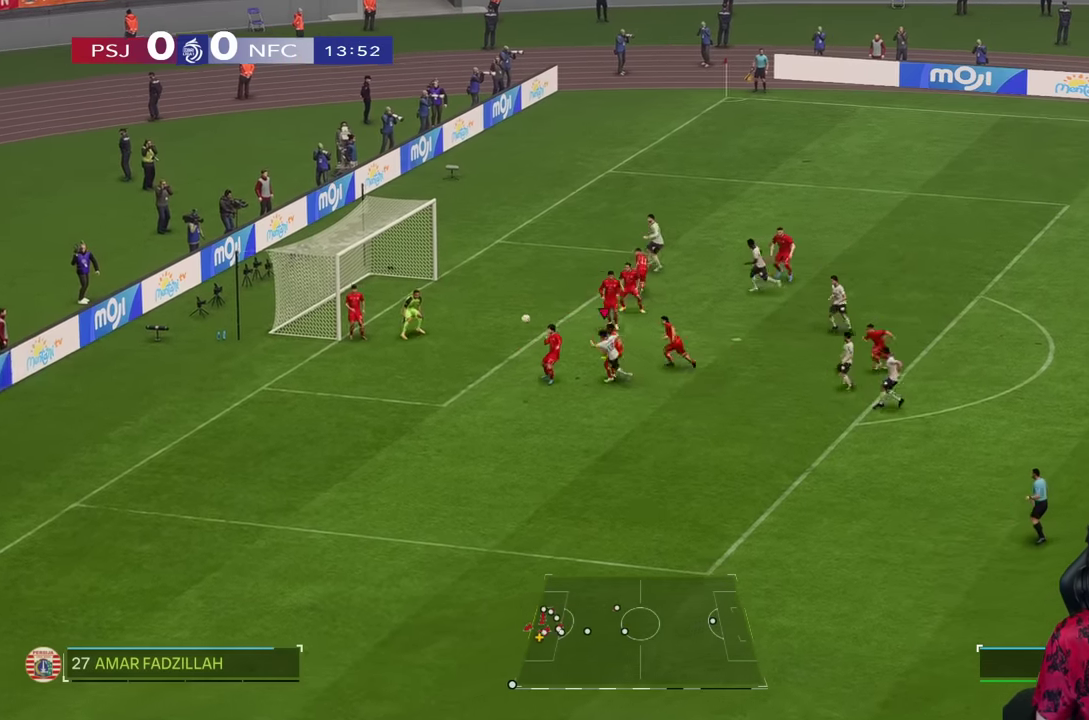
{"dt_ms": 500, "buttons": ["R1"], "left_stick": "up-left", "right_stick": "center", "events": [[133, "SQUARE", "down"], [233, "R1", "down"], [233, "SQUARE", "up"]]}
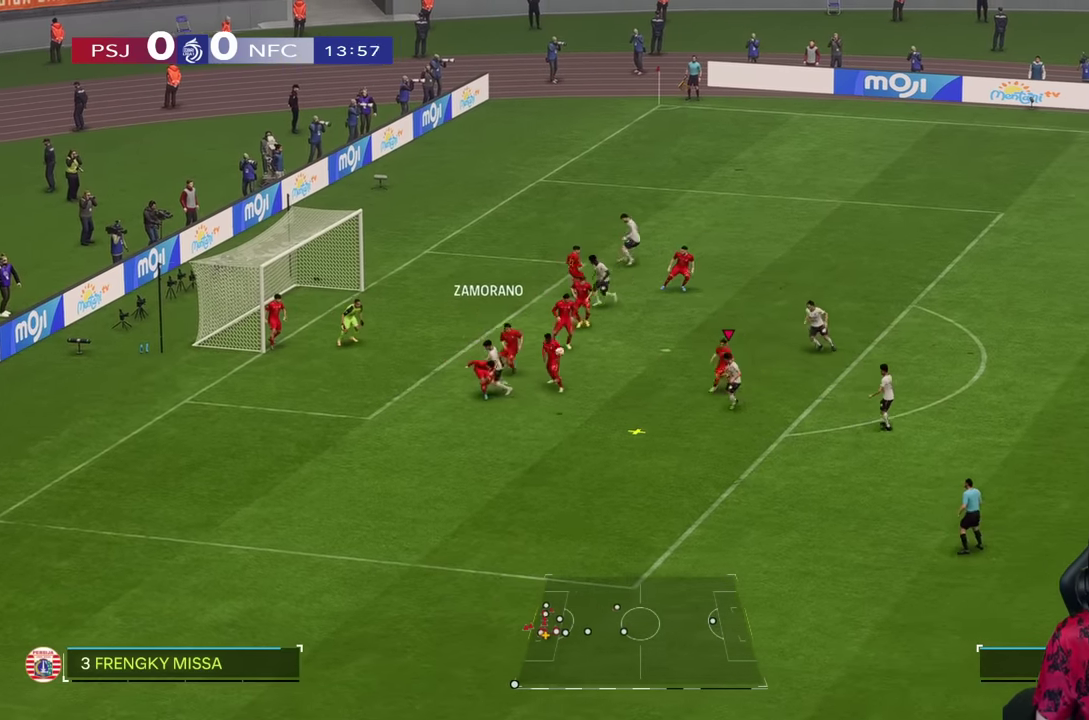
{"dt_ms": 500, "buttons": [], "left_stick": "down-left", "right_stick": "center", "events": [[233, "R1", "up"], [267, "left_stick", "down-left"]]}
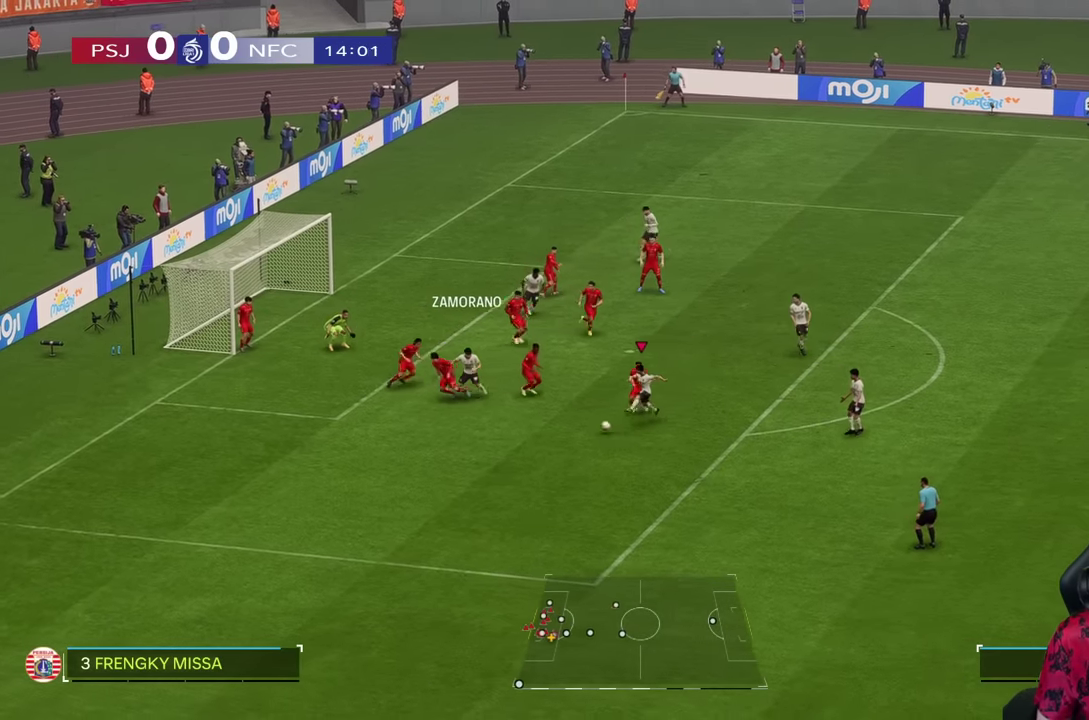
{"dt_ms": 500, "buttons": [], "left_stick": "down-right", "right_stick": "center", "events": [[67, "left_stick", "down"], [83, "R2", "down"], [217, "R2", "up"], [500, "left_stick", "down-right"]]}
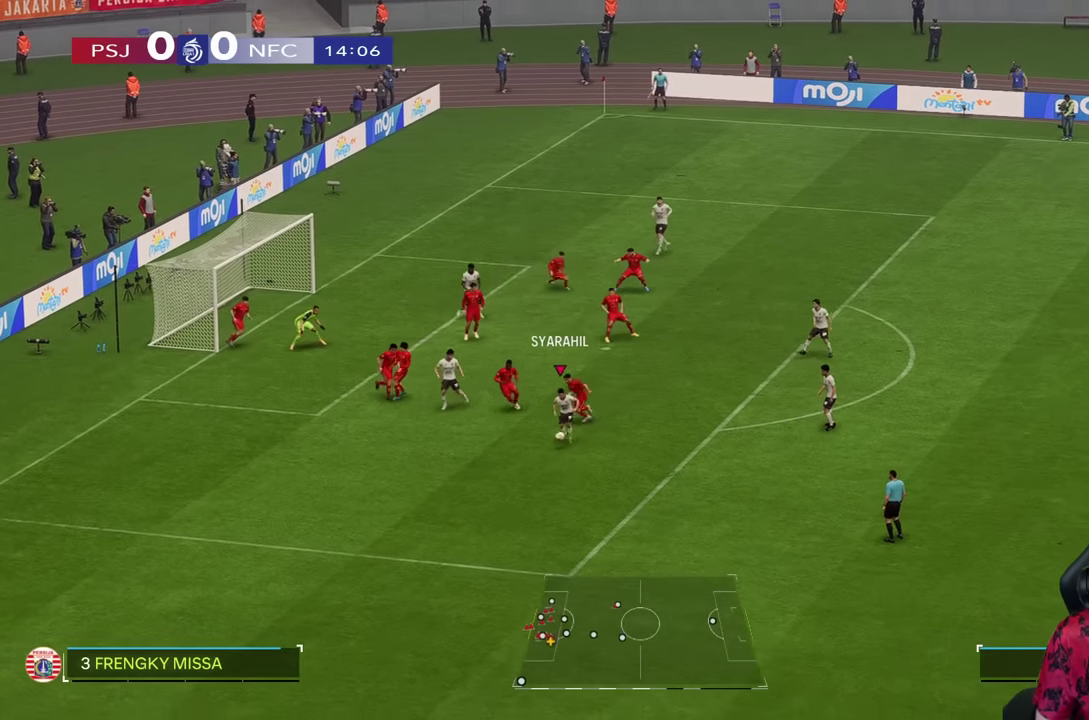
{"dt_ms": 500, "buttons": [], "left_stick": "right", "right_stick": "center", "events": [[400, "left_stick", "right"]]}
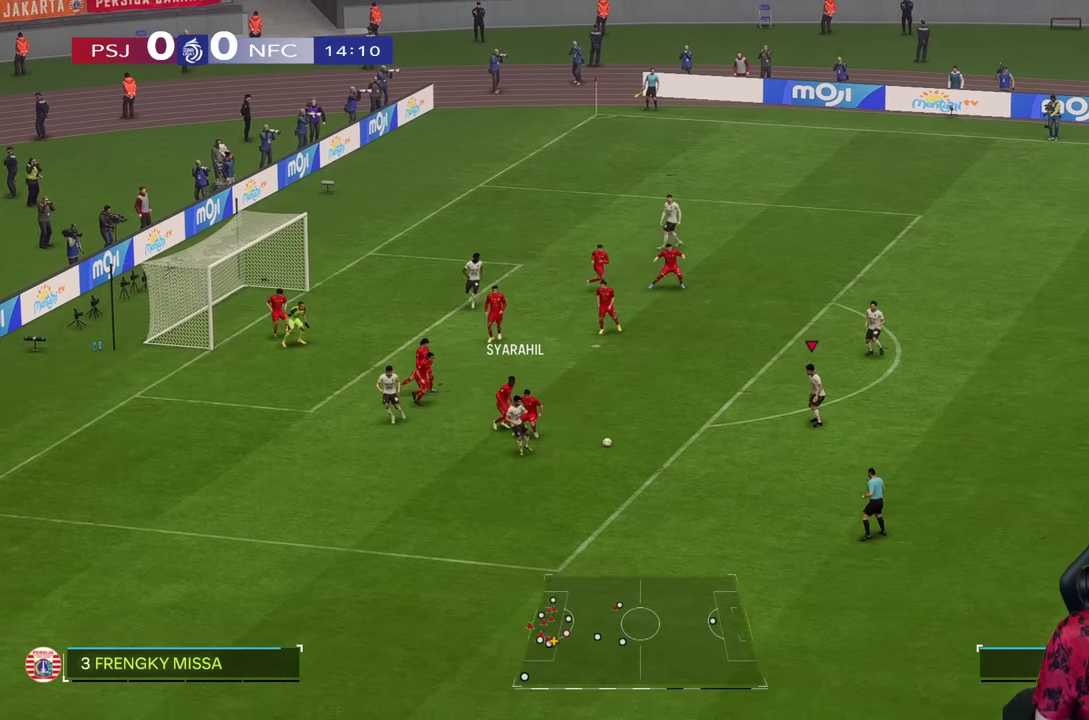
{"dt_ms": 500, "buttons": [], "left_stick": "up", "right_stick": "center", "events": [[133, "left_stick", "up"]]}
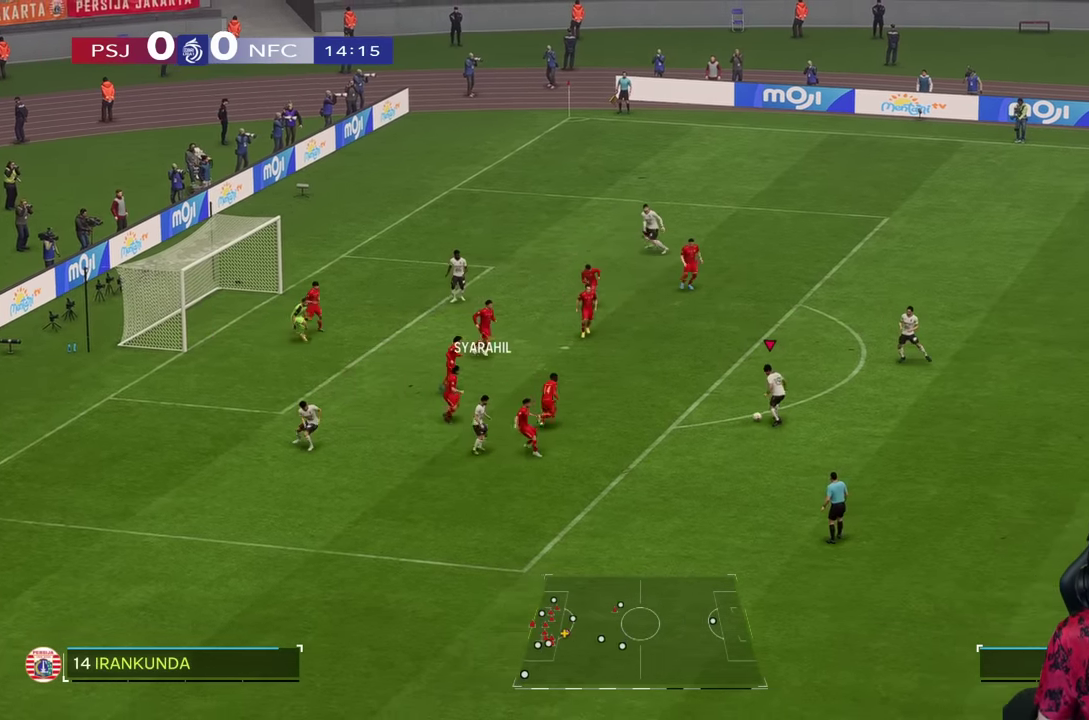
{"dt_ms": 500, "buttons": [], "left_stick": "up", "right_stick": "center"}
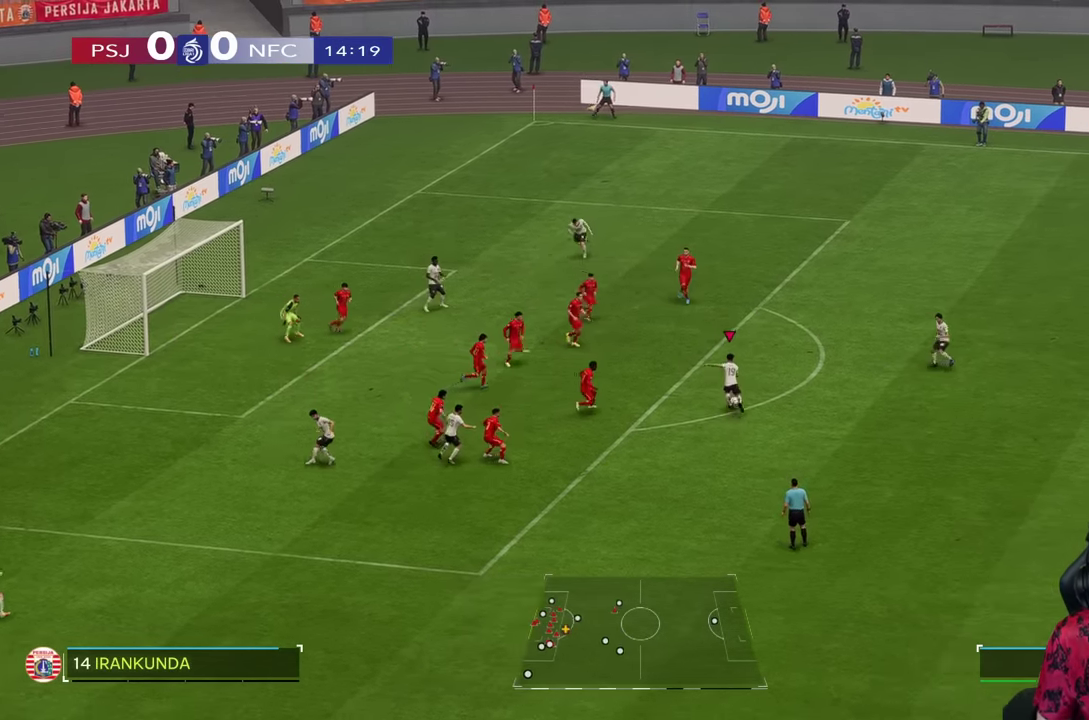
{"dt_ms": 500, "buttons": ["R1"], "left_stick": "up", "right_stick": "center", "events": [[167, "SQUARE", "down"], [250, "SQUARE", "up"], [400, "R1", "down"]]}
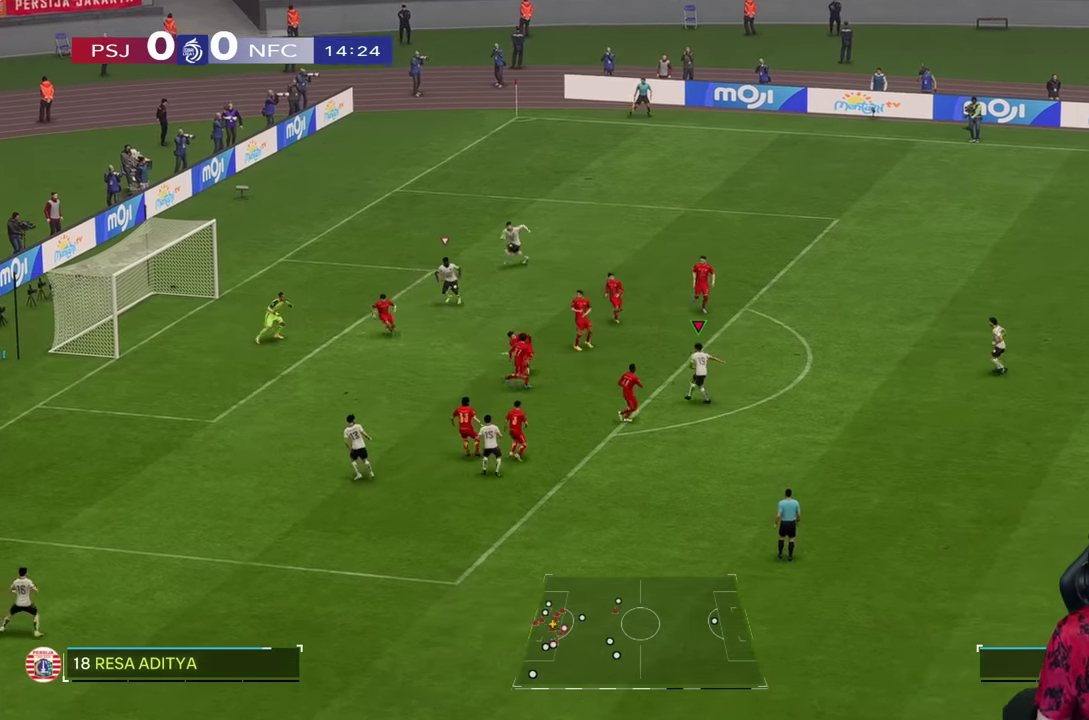
{"dt_ms": 500, "buttons": ["R1"], "left_stick": "up", "right_stick": "center", "events": []}
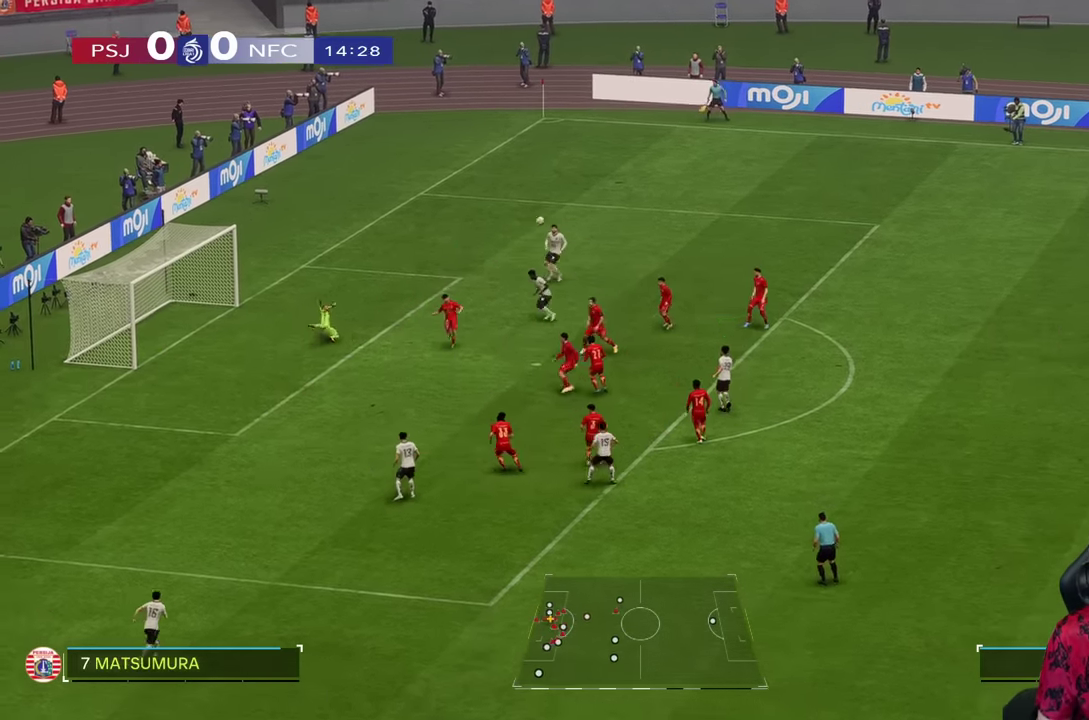
{"dt_ms": 500, "buttons": ["R1"], "left_stick": "up", "right_stick": "center", "events": [[183, "R1", "up"], [500, "R1", "down"]]}
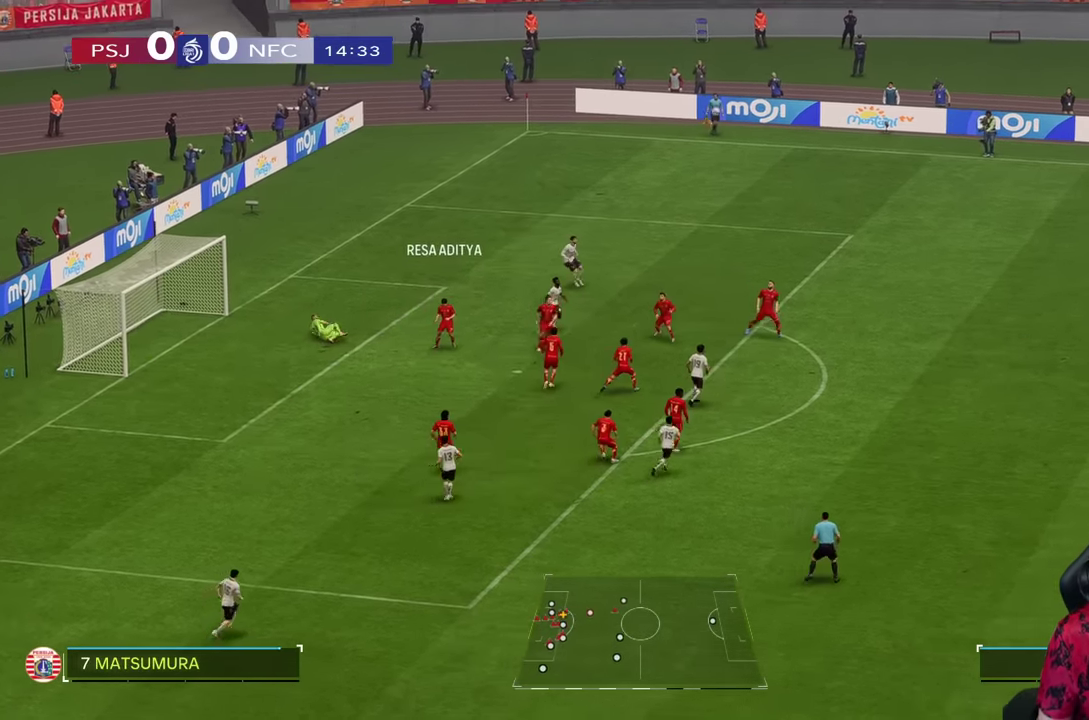
{"dt_ms": 500, "buttons": [], "left_stick": "up-right", "right_stick": "center", "events": [[100, "left_stick", "up-right"], [333, "R1", "up"]]}
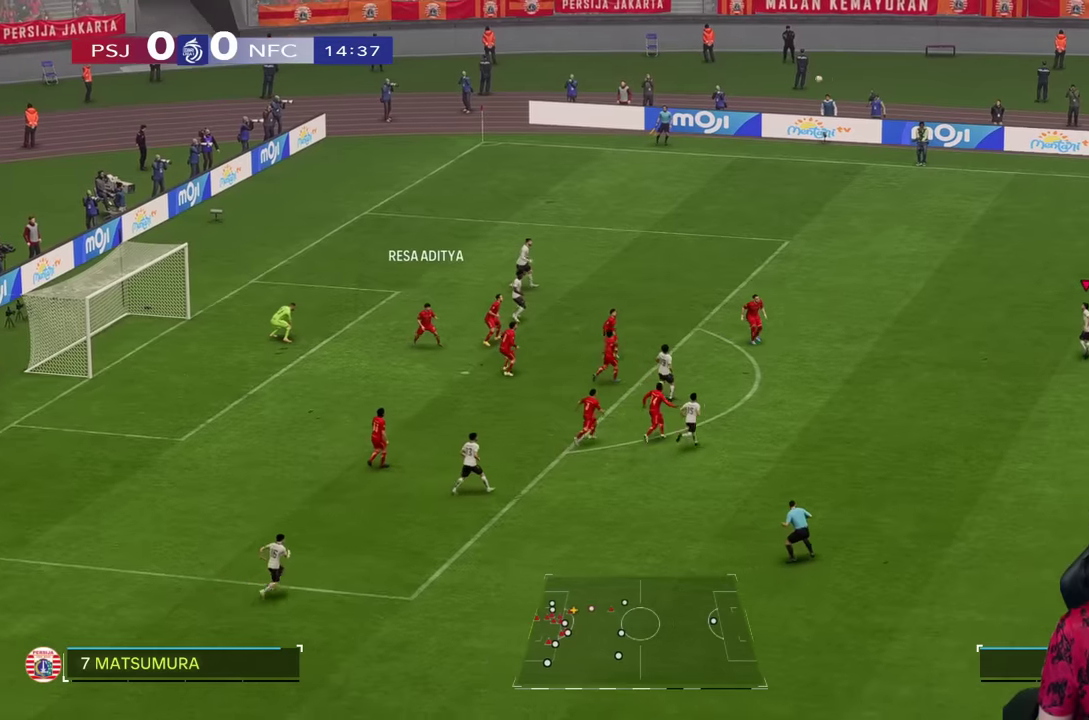
{"dt_ms": 500, "buttons": [], "left_stick": "up-right", "right_stick": "center", "events": [[17, "R1", "down"], [117, "R1", "up"]]}
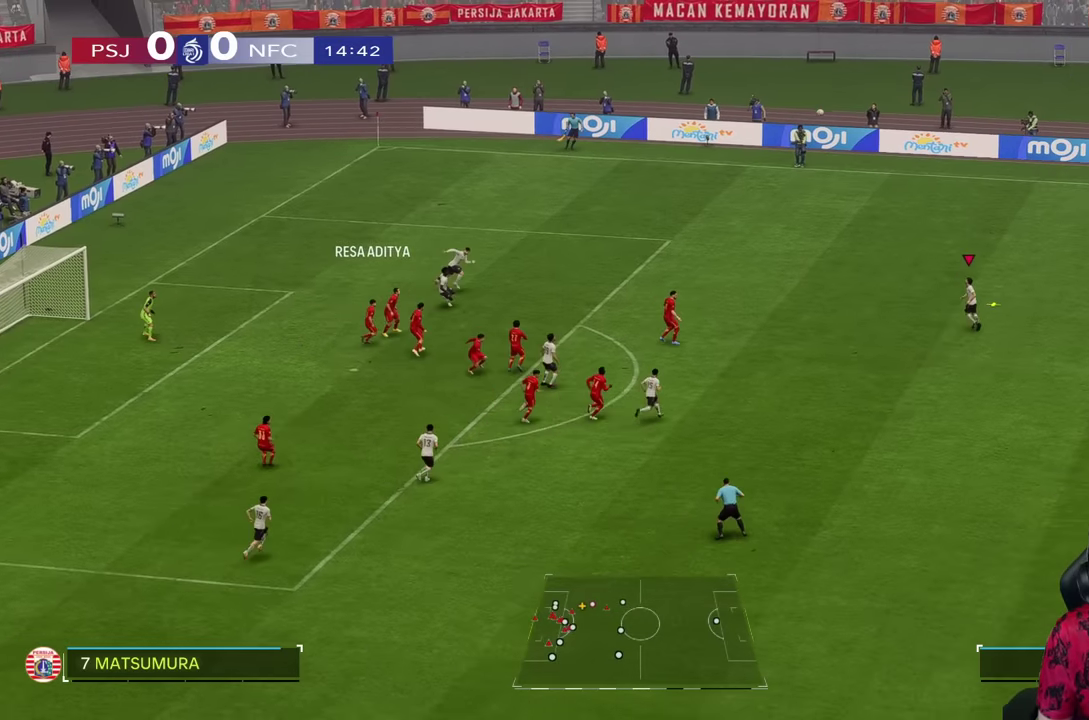
{"dt_ms": 500, "buttons": [], "left_stick": "up-right", "right_stick": "center", "events": []}
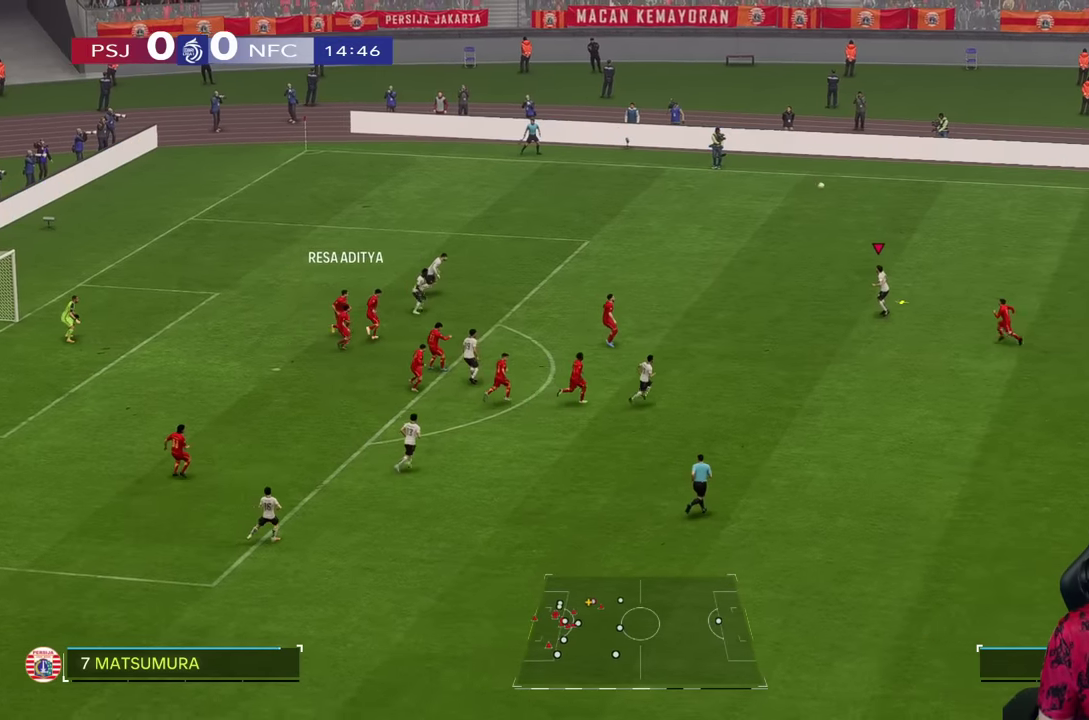
{"dt_ms": 500, "buttons": [], "left_stick": "up-right", "right_stick": "center", "events": []}
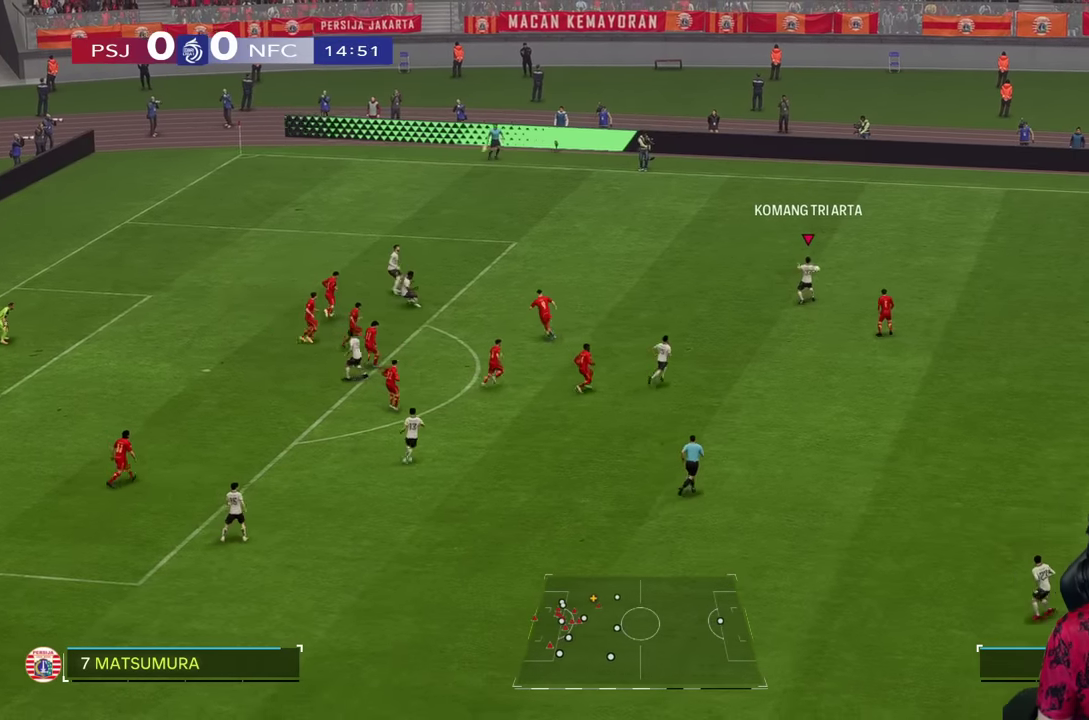
{"dt_ms": 500, "buttons": [], "left_stick": "right", "right_stick": "center"}
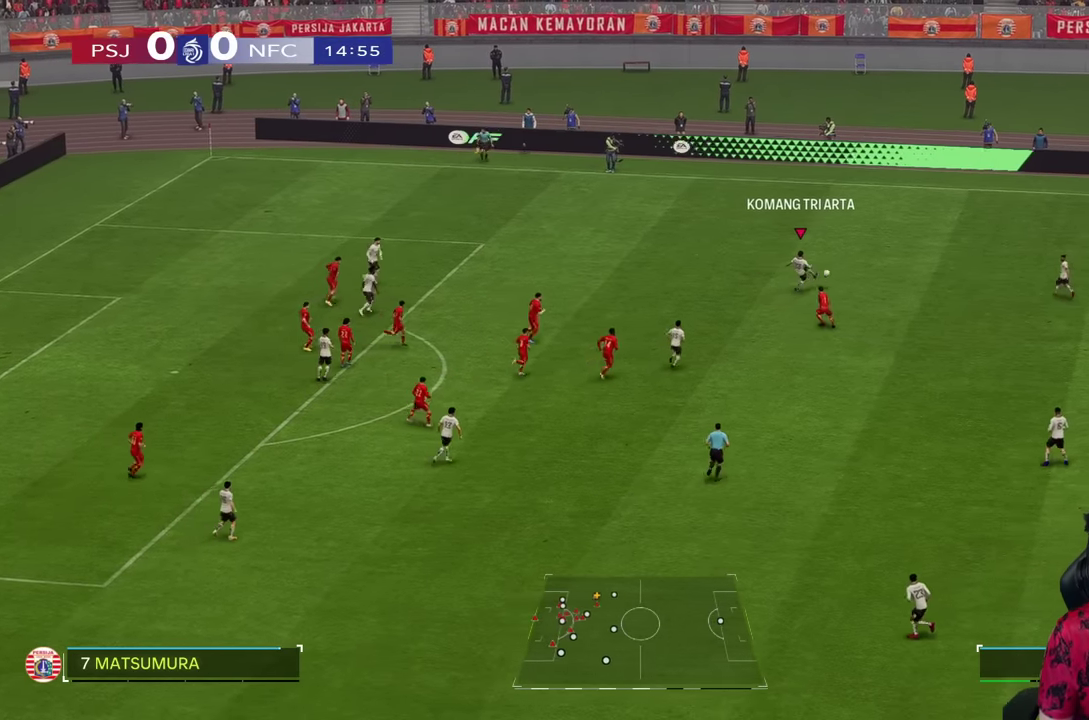
{"dt_ms": 500, "buttons": [], "left_stick": "down", "right_stick": "center", "events": [[317, "left_stick", "down"]]}
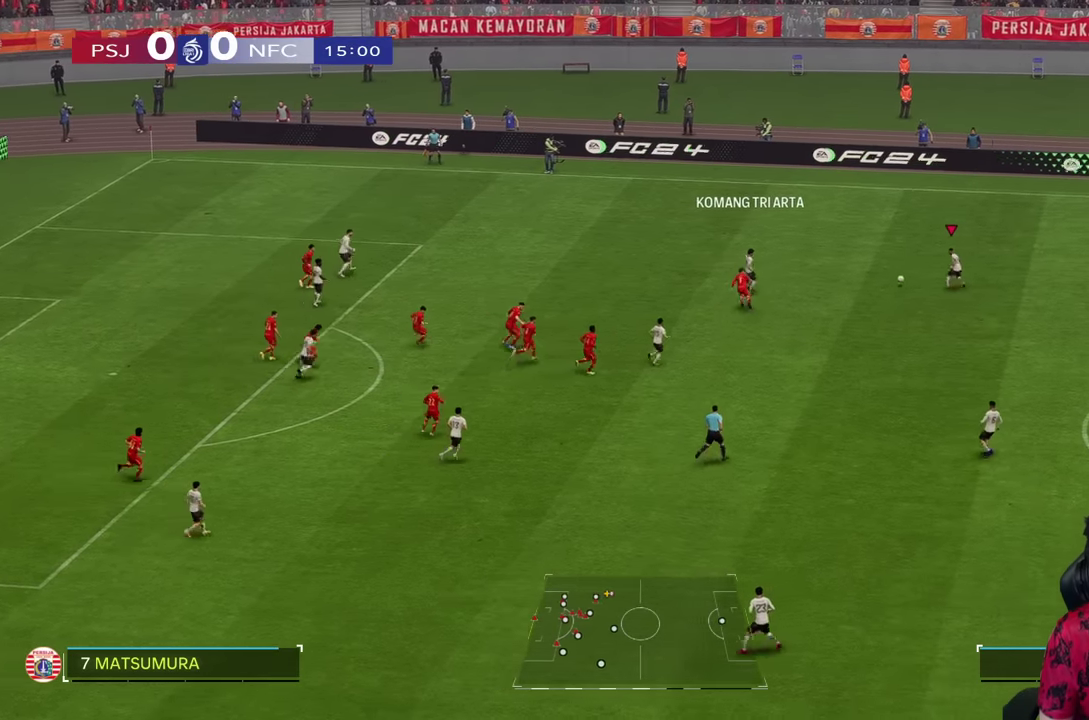
{"dt_ms": 500, "buttons": ["CIRCLE"], "left_stick": "down", "right_stick": "center", "events": [[267, "CIRCLE", "down"]]}
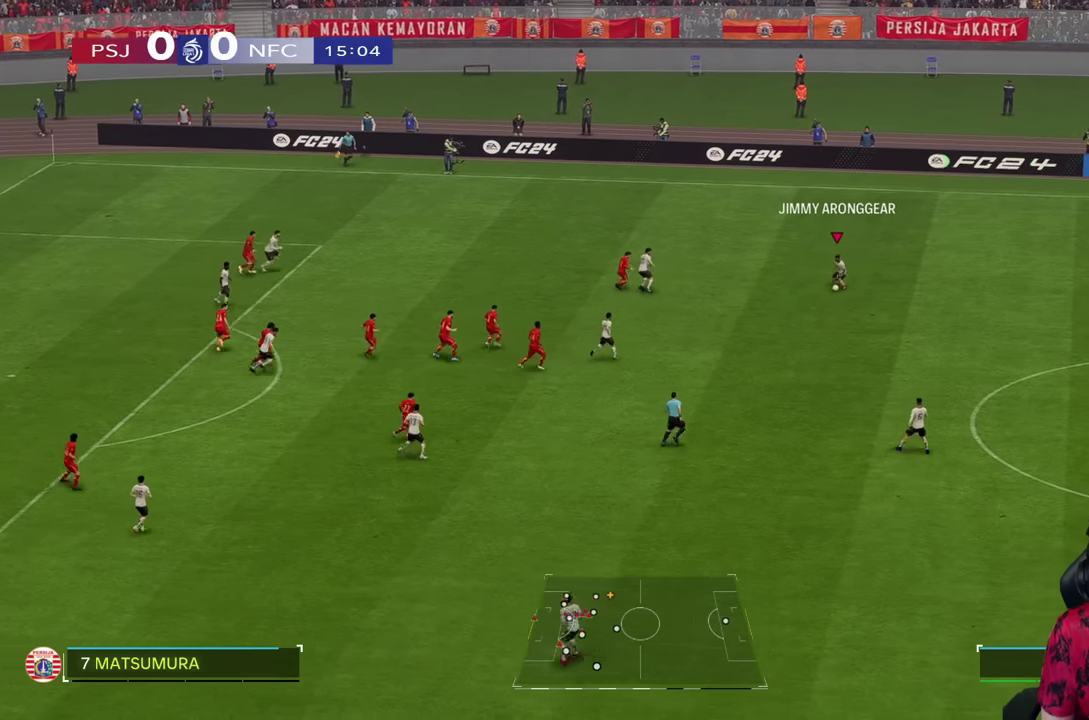
{"dt_ms": 500, "buttons": [], "left_stick": "down", "right_stick": "center", "events": [[417, "CIRCLE", "up"]]}
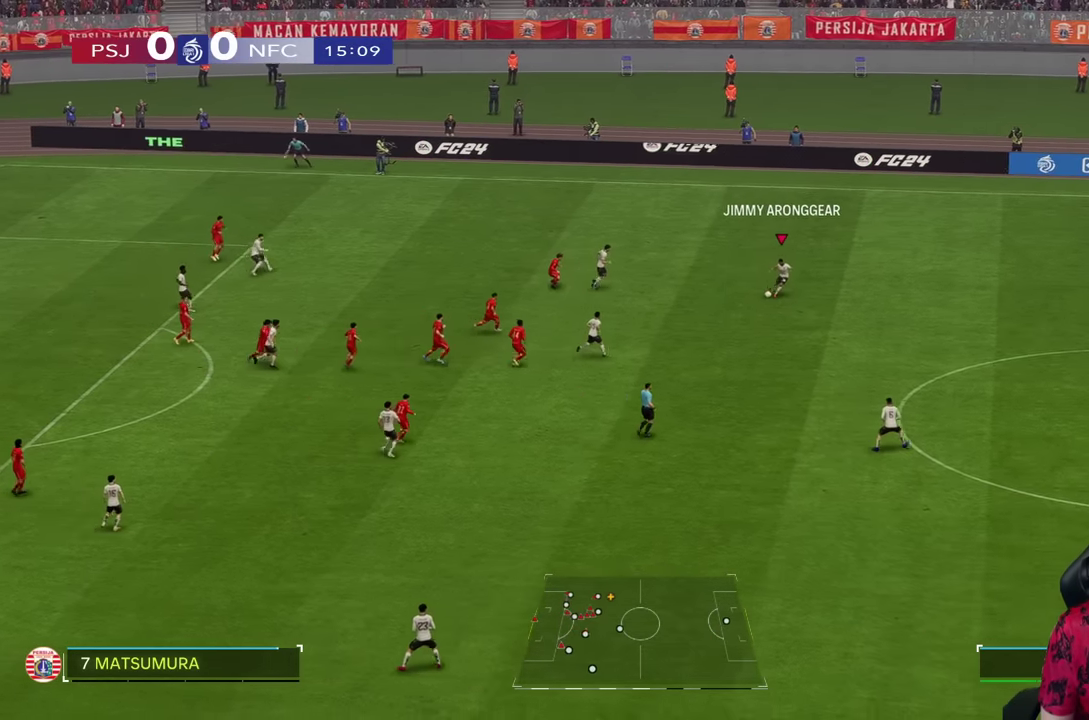
{"dt_ms": 500, "buttons": [], "left_stick": "down-left", "right_stick": "center", "events": [[433, "left_stick", "down-left"]]}
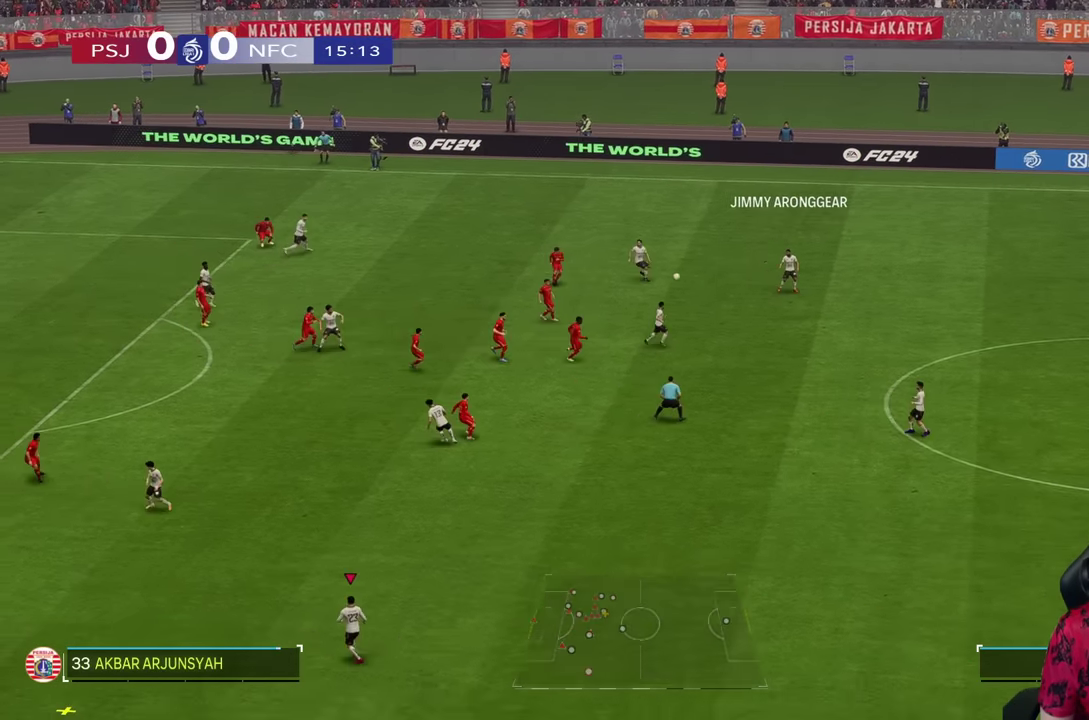
{"dt_ms": 500, "buttons": [], "left_stick": "down-left", "right_stick": "center", "events": []}
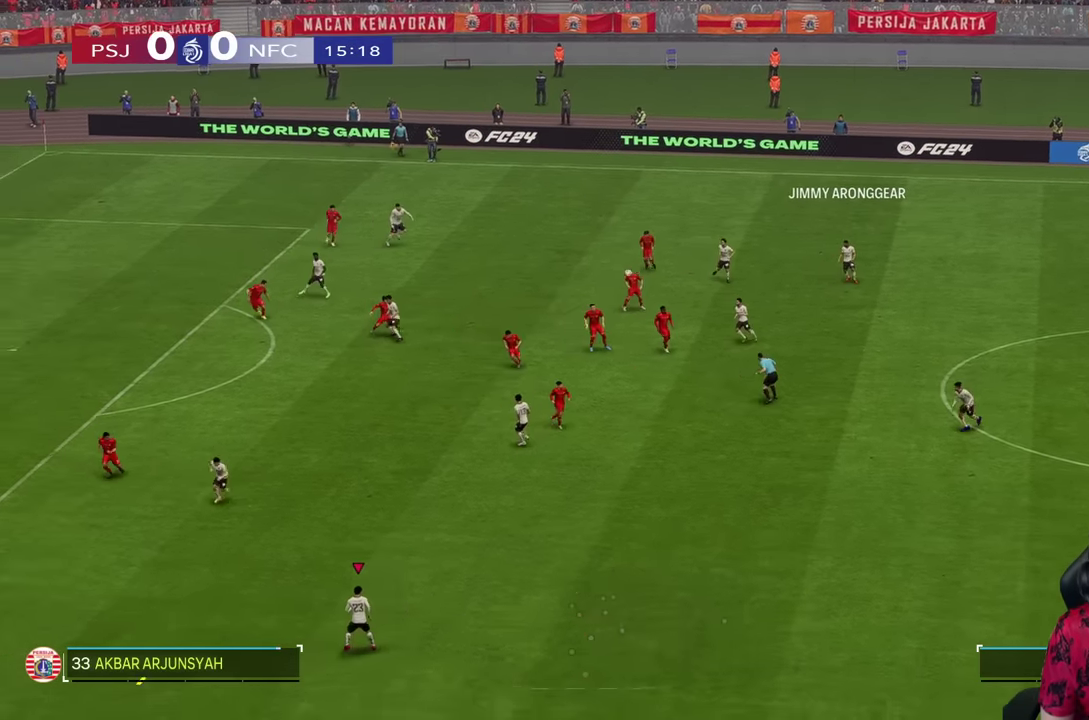
{"dt_ms": 500, "buttons": [], "left_stick": "left", "right_stick": "center", "events": [[17, "left_stick", "left"]]}
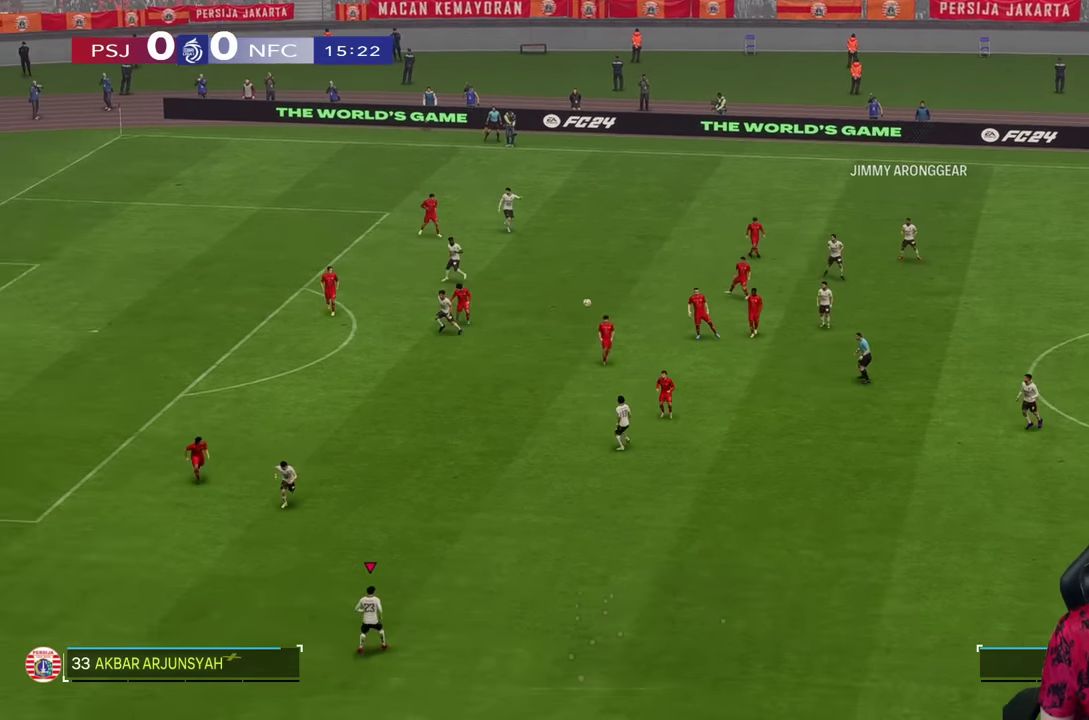
{"dt_ms": 500, "buttons": [], "left_stick": "center", "right_stick": "center", "events": [[300, "left_stick", "center"]]}